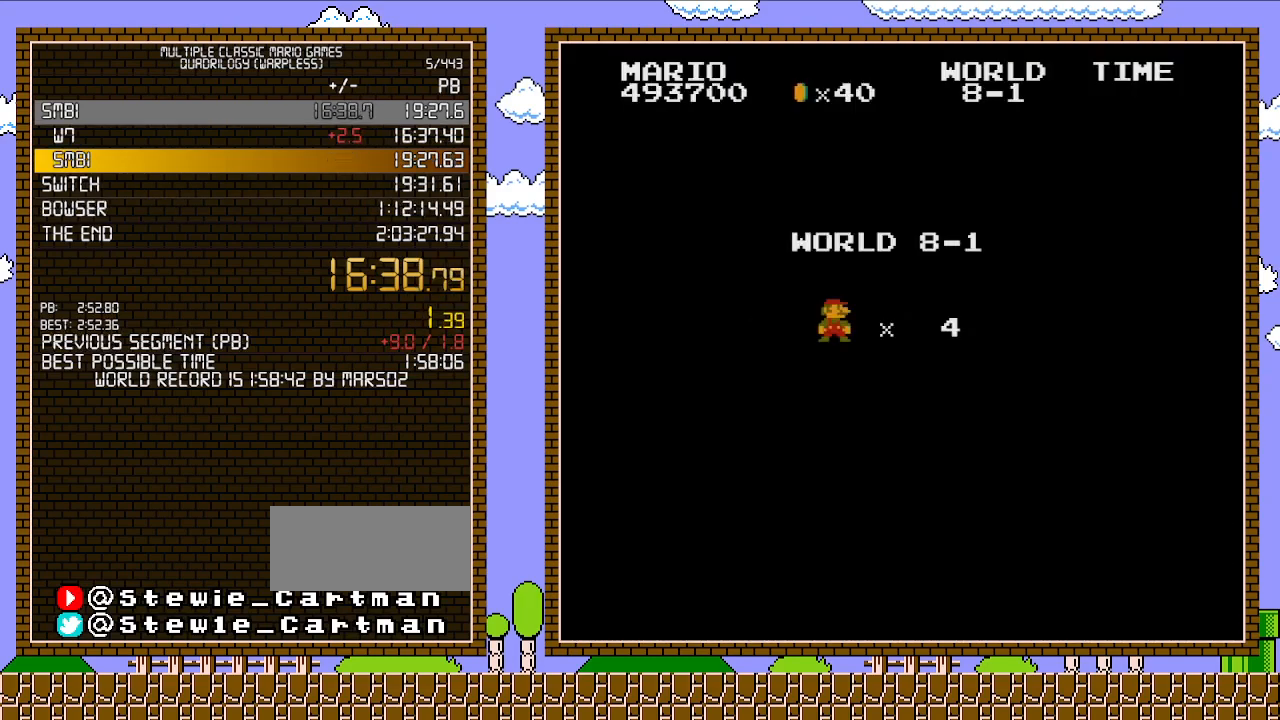
Gameplay with a controller (Nintendo layout); each line is a JSON object with the inputs held at the frame after it. "events" lists button and stick changes between this image and that frame as [ms after this image, input, new state], when the widget could be followed in between. Not read: L3 R3.
{"buttons": ["B", "DPAD_RIGHT"], "events": [[133, "DPAD_RIGHT", "down"], [167, "B", "down"]]}
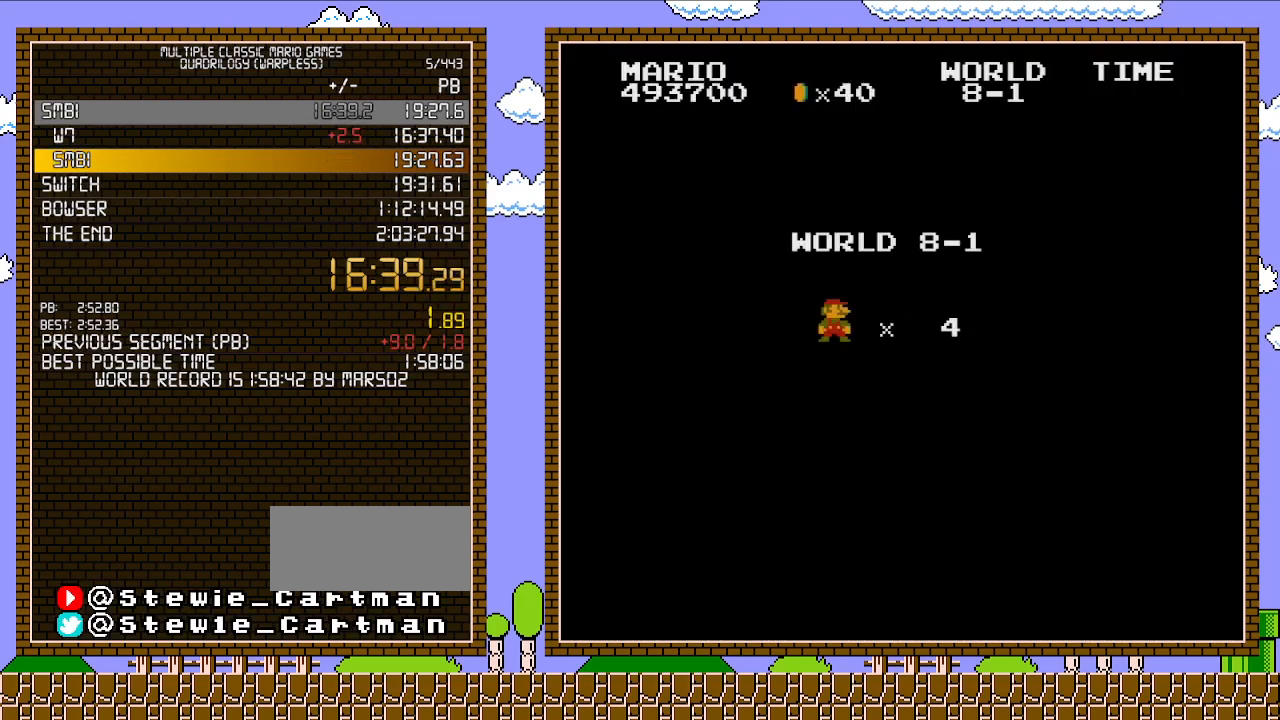
{"buttons": ["B", "DPAD_RIGHT"], "events": []}
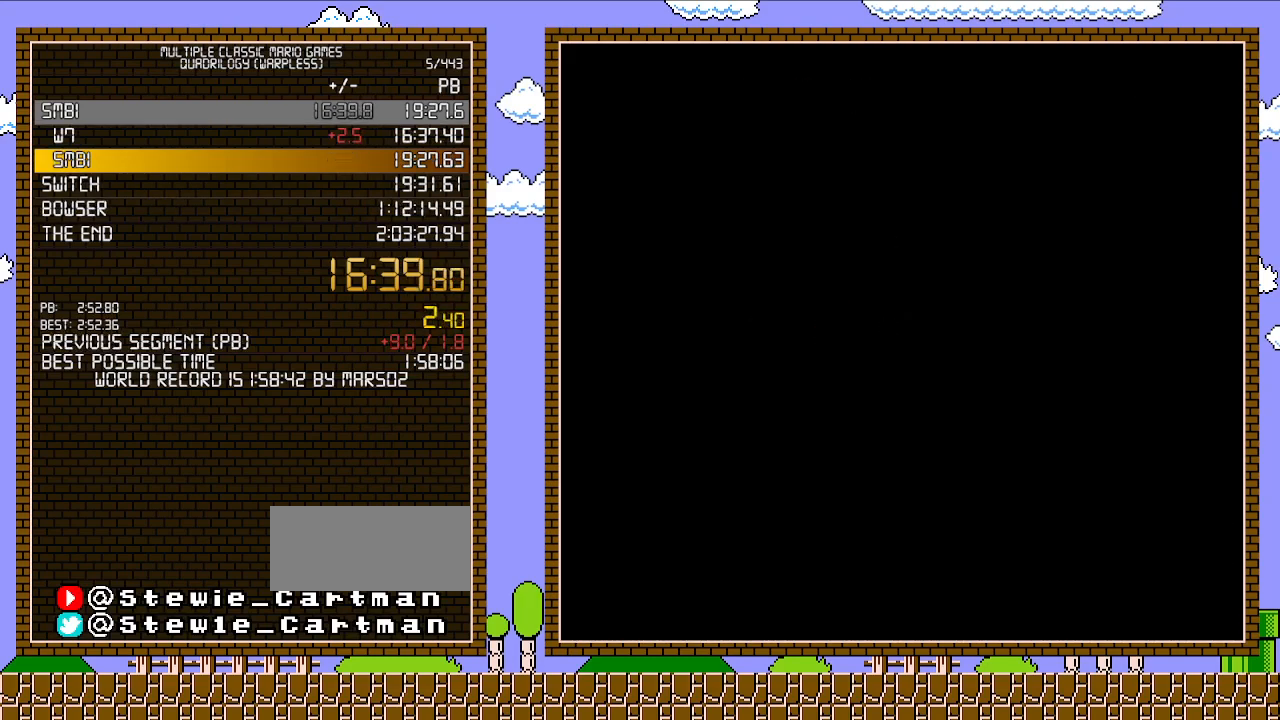
{"buttons": ["B", "DPAD_RIGHT"], "events": []}
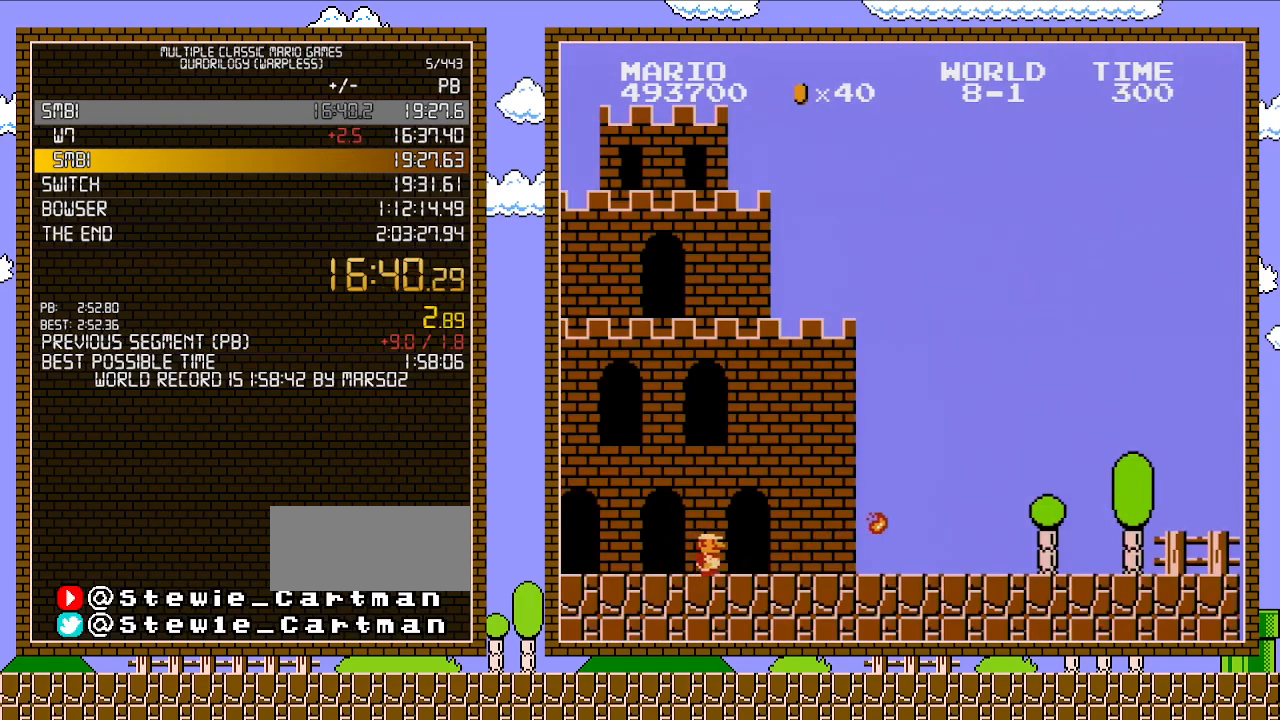
{"buttons": ["B", "DPAD_RIGHT"], "events": []}
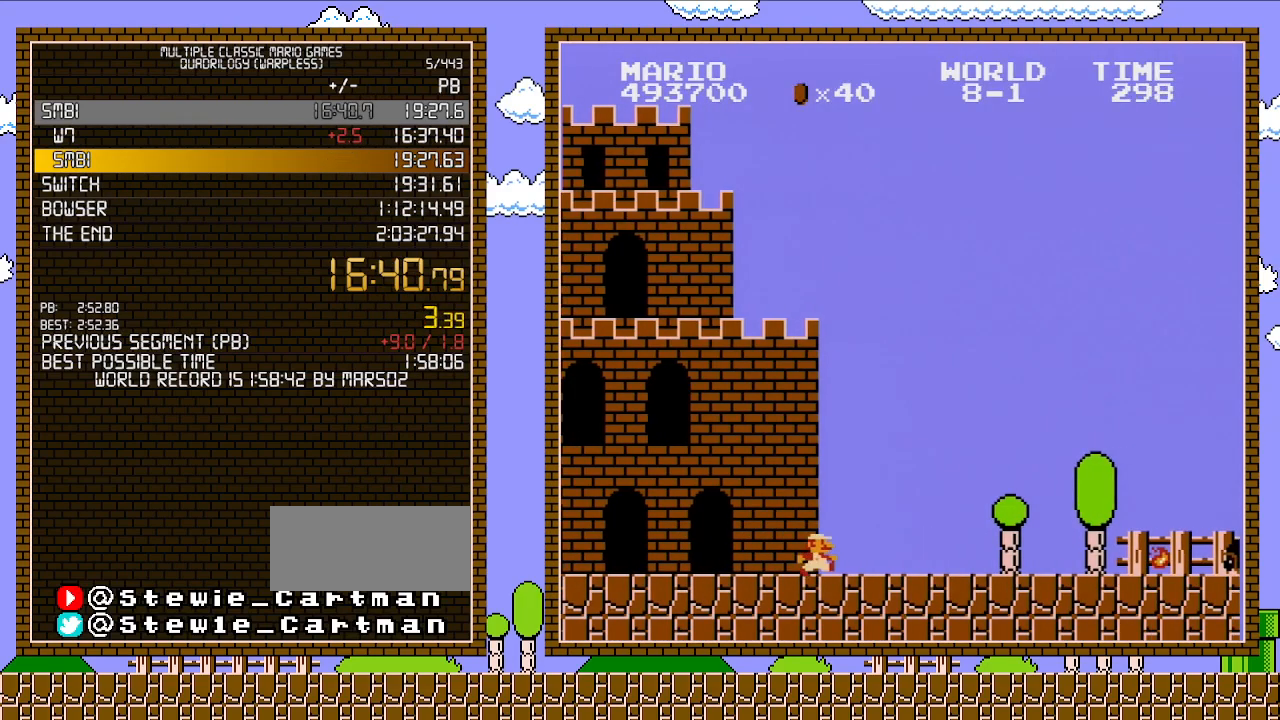
{"buttons": ["B", "DPAD_RIGHT"], "events": []}
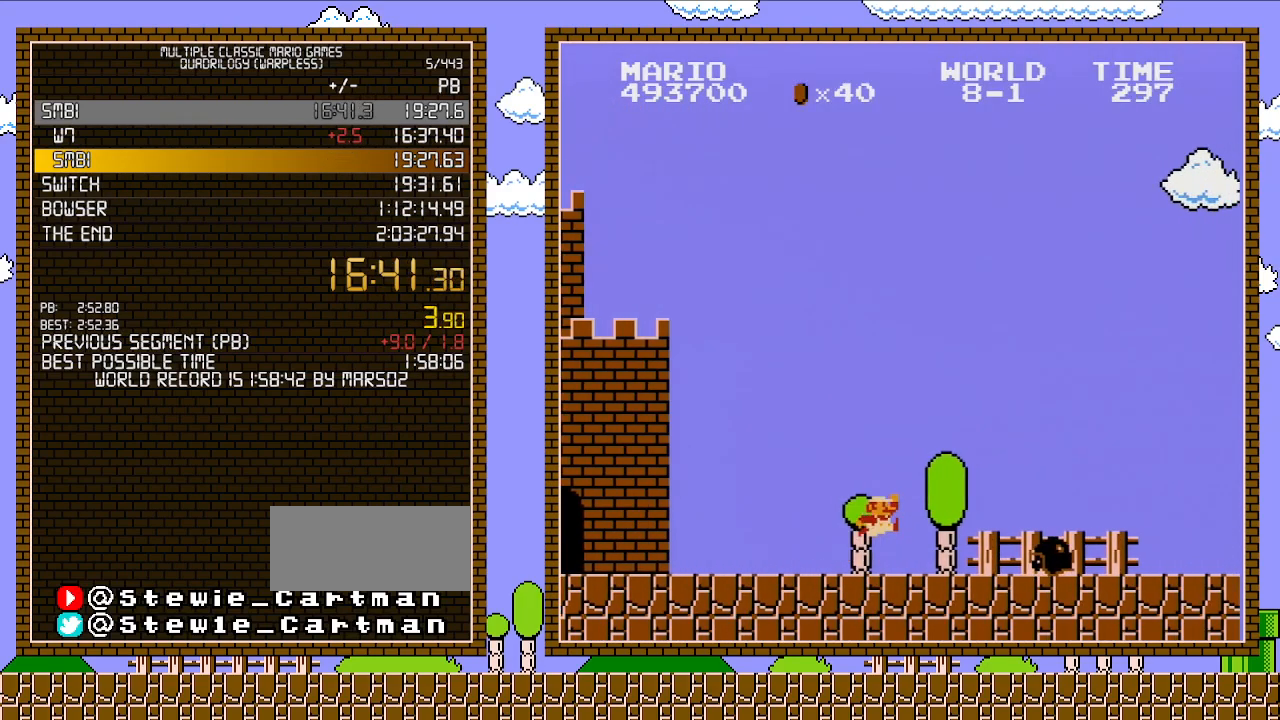
{"buttons": ["B", "DPAD_RIGHT"], "events": [[200, "A", "down"], [417, "A", "up"]]}
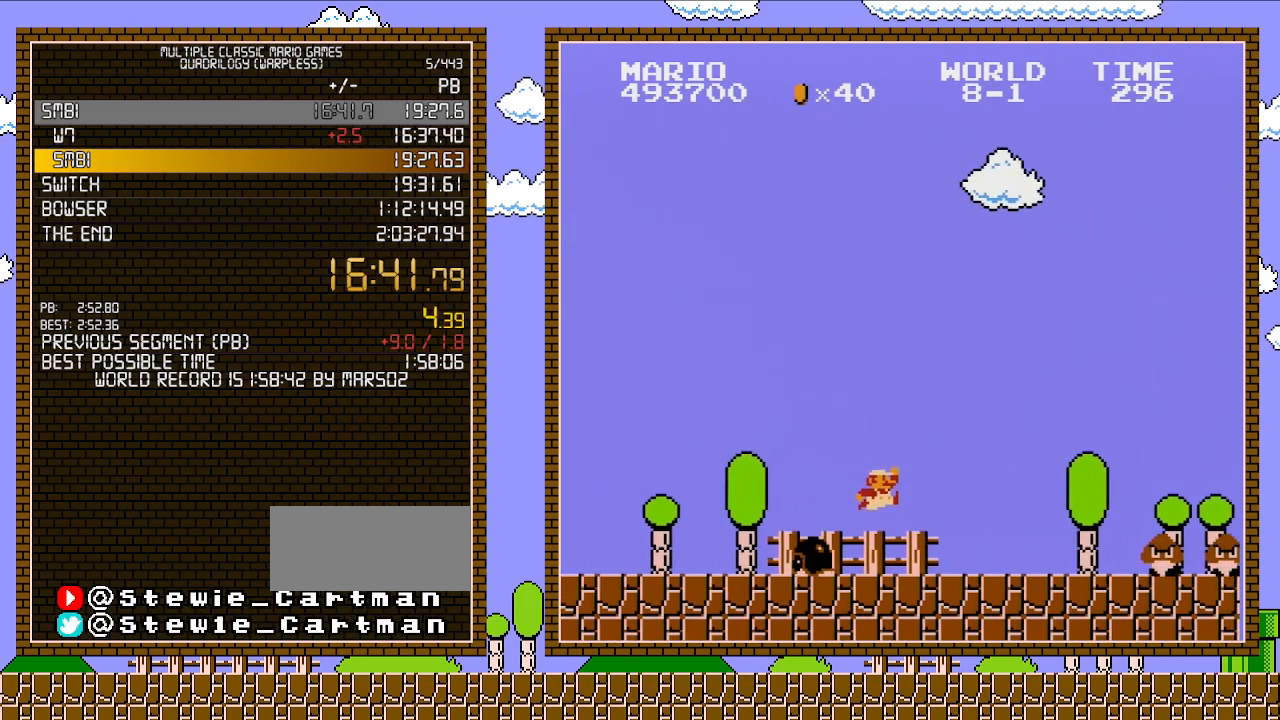
{"buttons": ["A", "B", "DPAD_RIGHT"], "events": [[483, "A", "down"]]}
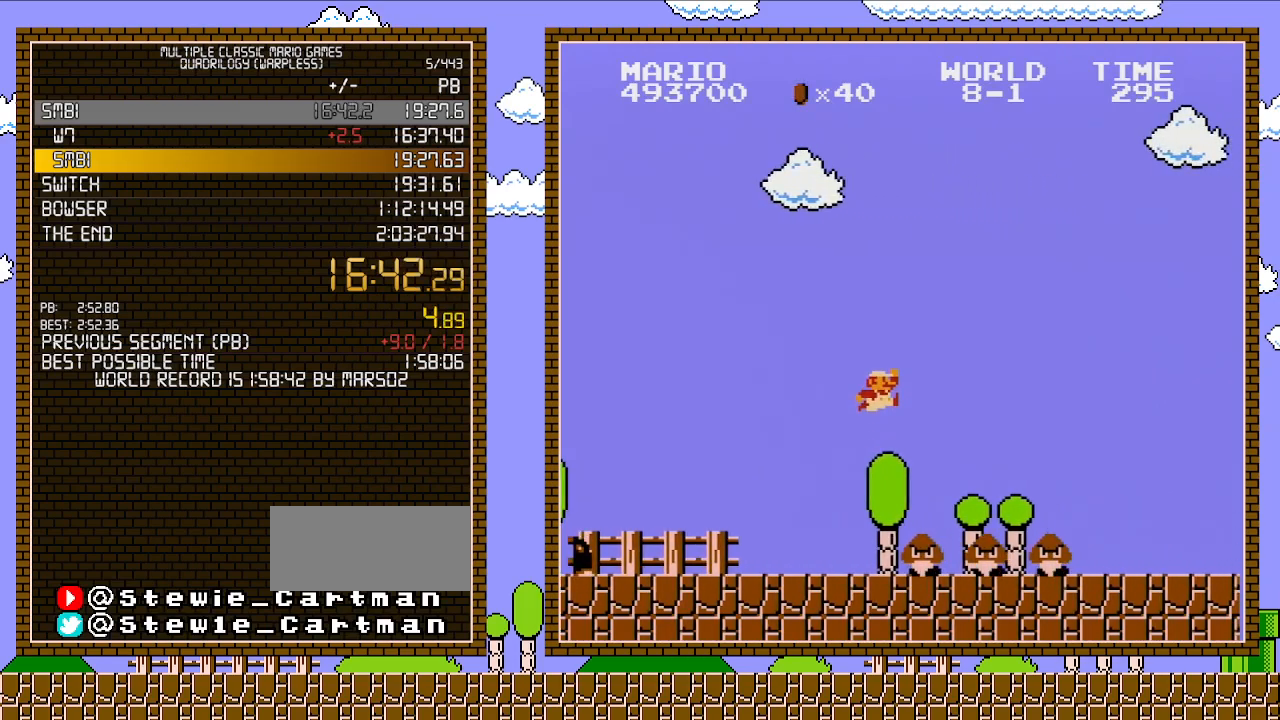
{"buttons": ["B", "DPAD_RIGHT"], "events": [[383, "A", "up"]]}
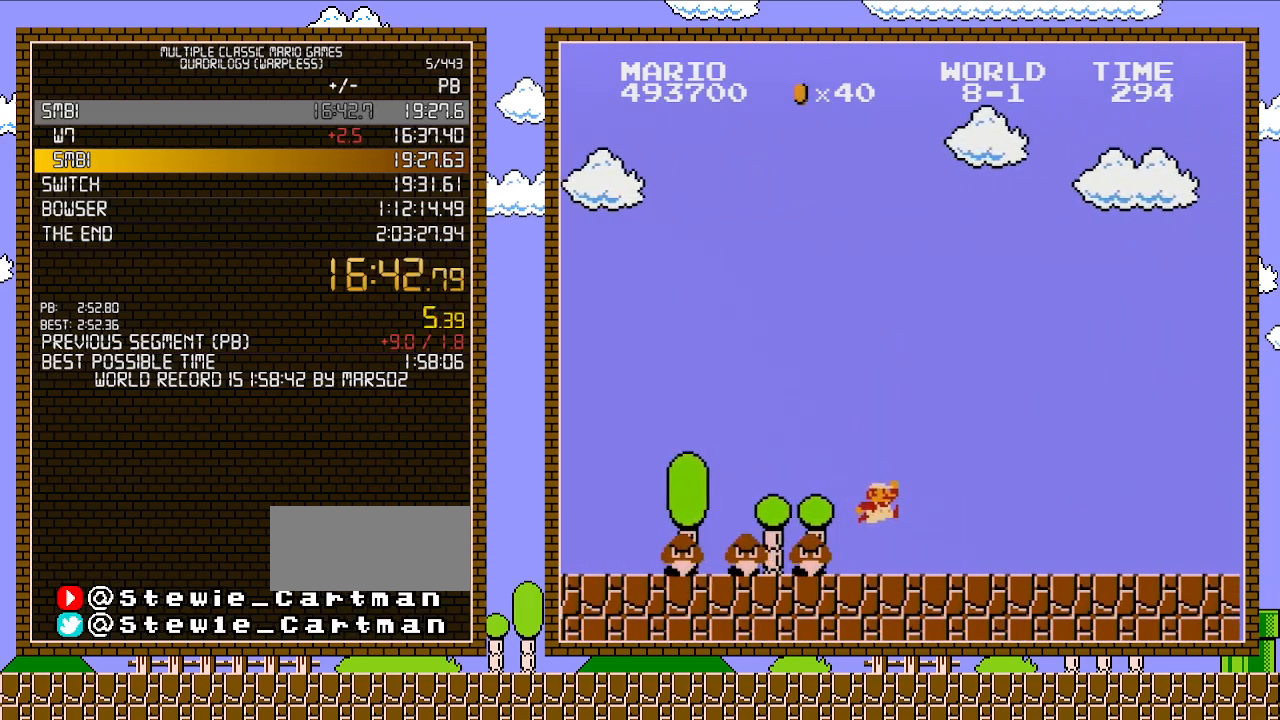
{"buttons": ["B", "DPAD_RIGHT"], "events": []}
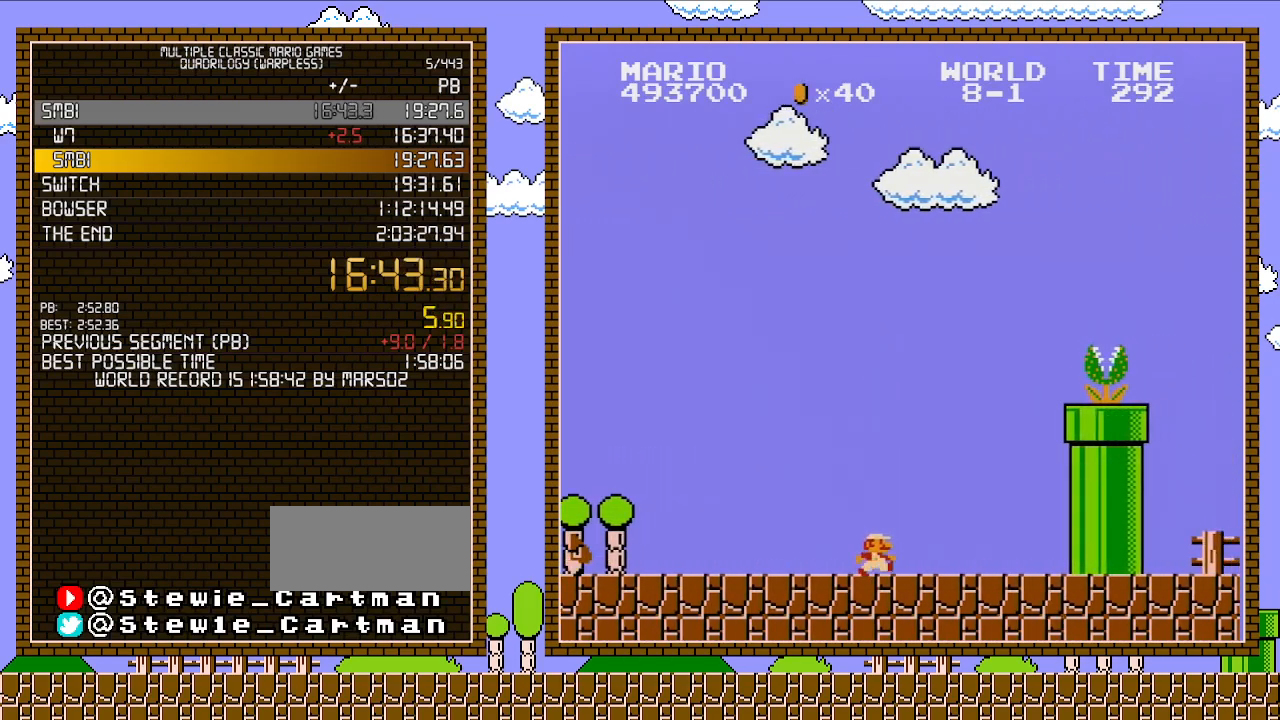
{"buttons": ["A", "DPAD_RIGHT"], "events": [[317, "A", "down"], [317, "B", "up"]]}
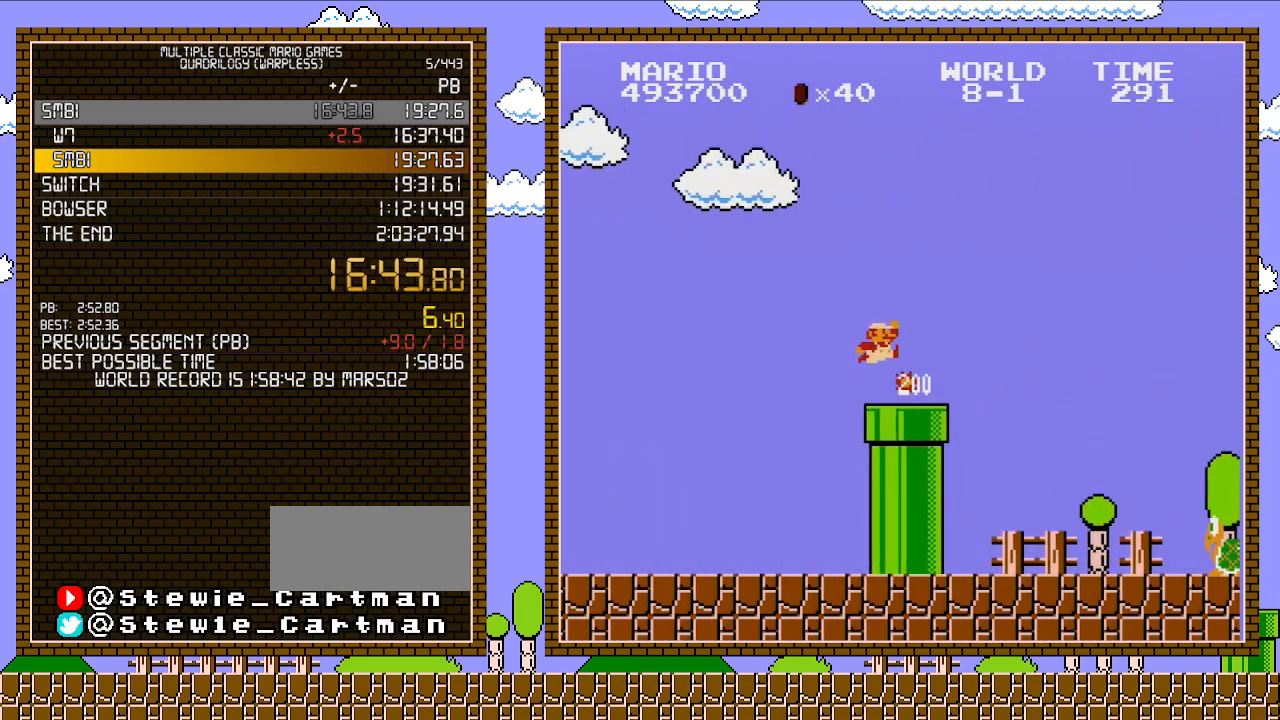
{"buttons": ["B", "DPAD_RIGHT"], "events": [[67, "B", "down"], [317, "A", "up"]]}
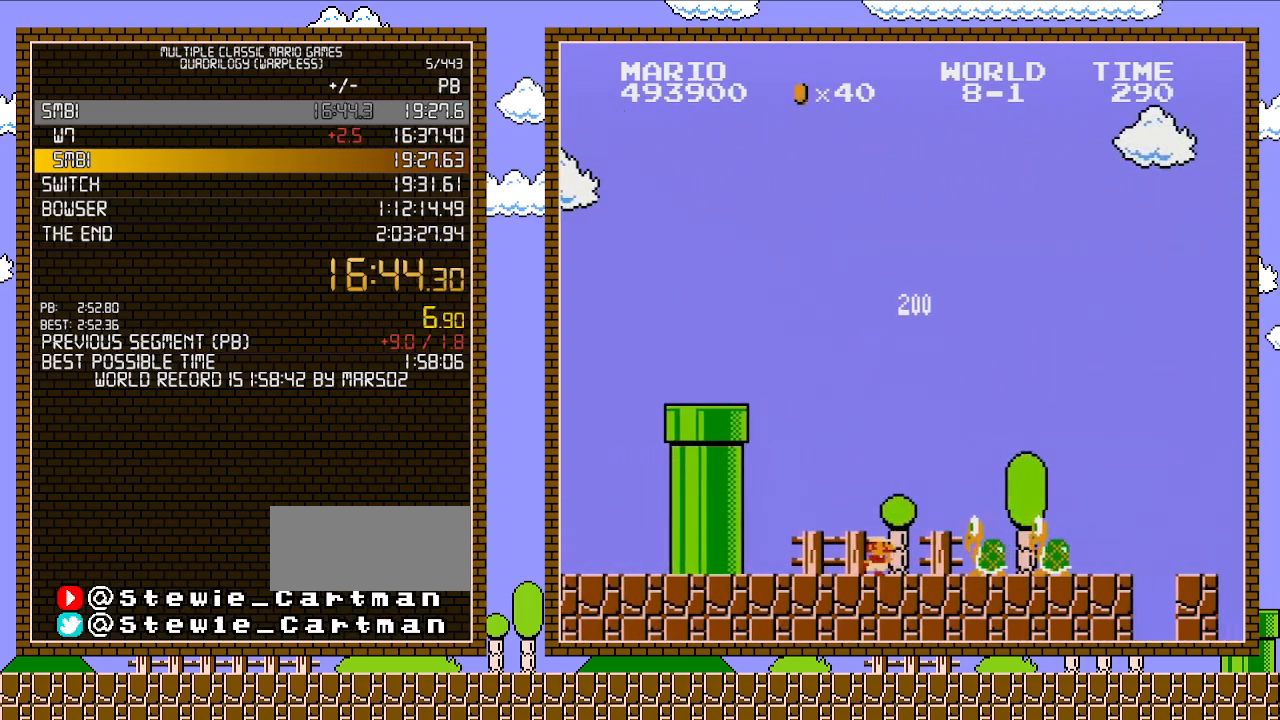
{"buttons": ["B", "DPAD_RIGHT"], "events": [[283, "A", "down"], [417, "A", "up"]]}
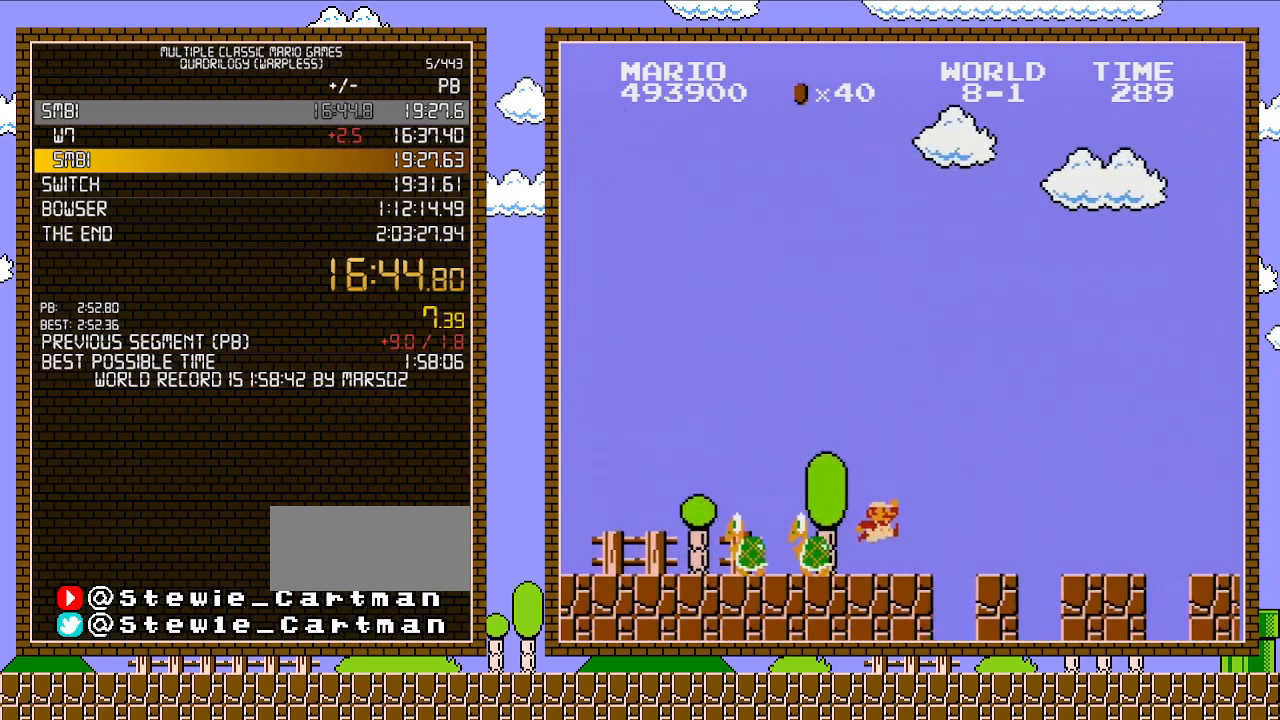
{"buttons": ["B", "DPAD_RIGHT"], "events": []}
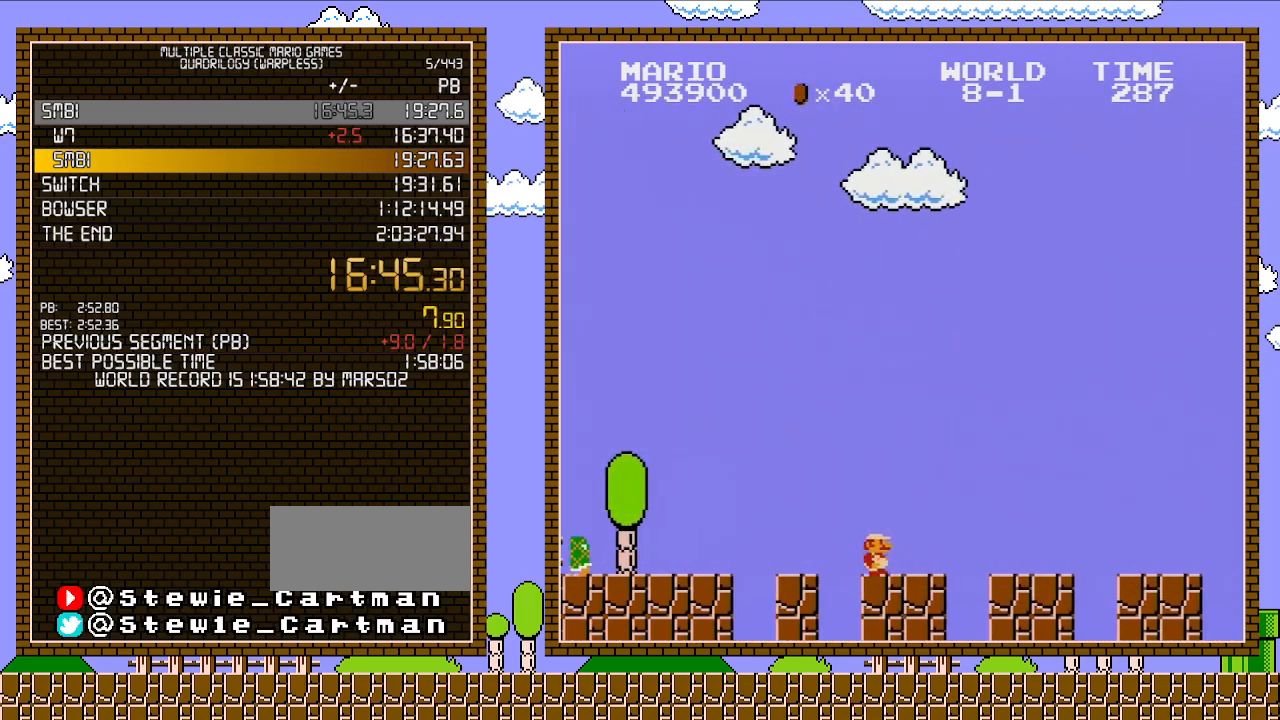
{"buttons": ["B", "DPAD_RIGHT"], "events": []}
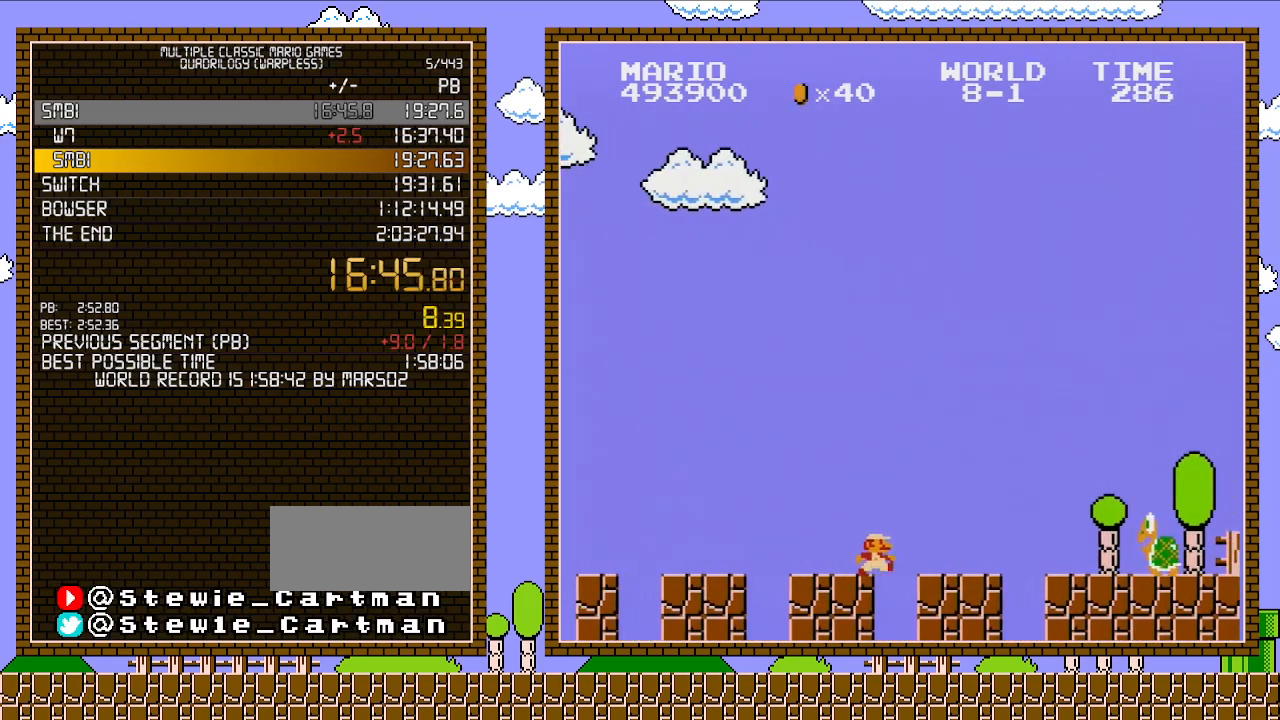
{"buttons": ["A", "B", "DPAD_RIGHT"], "events": [[383, "A", "down"]]}
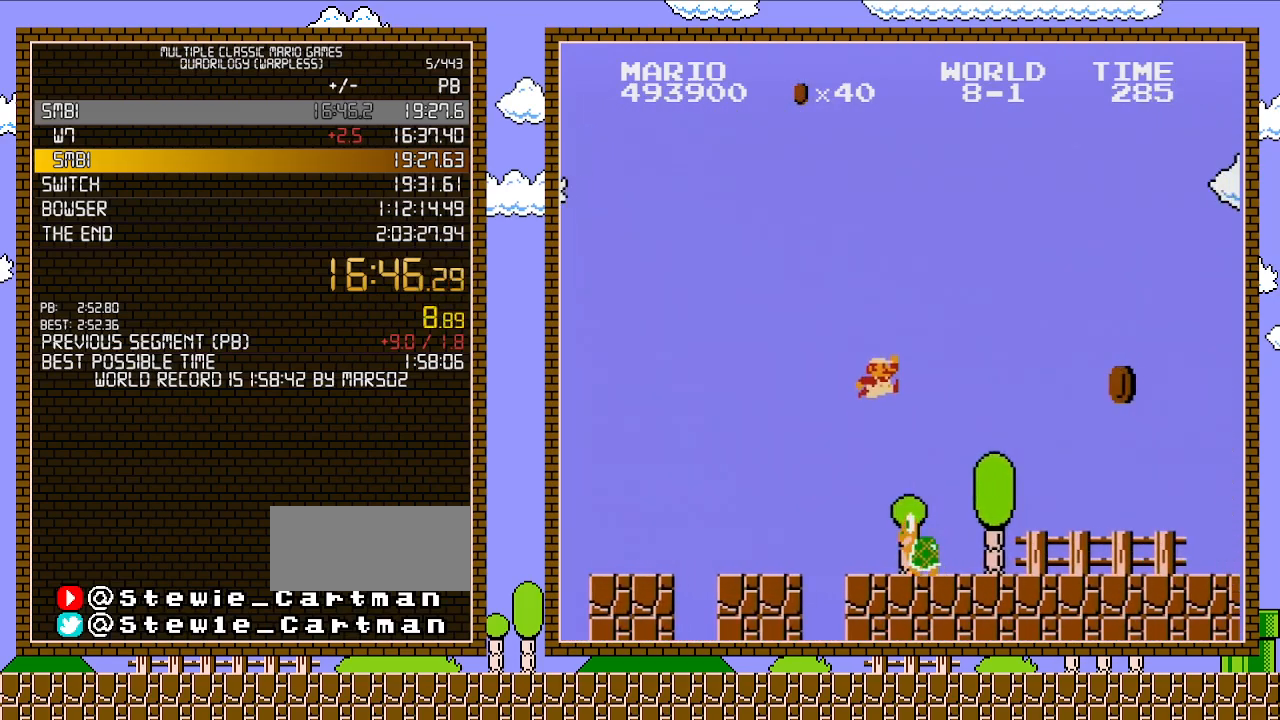
{"buttons": ["B", "DPAD_RIGHT"], "events": [[167, "A", "up"]]}
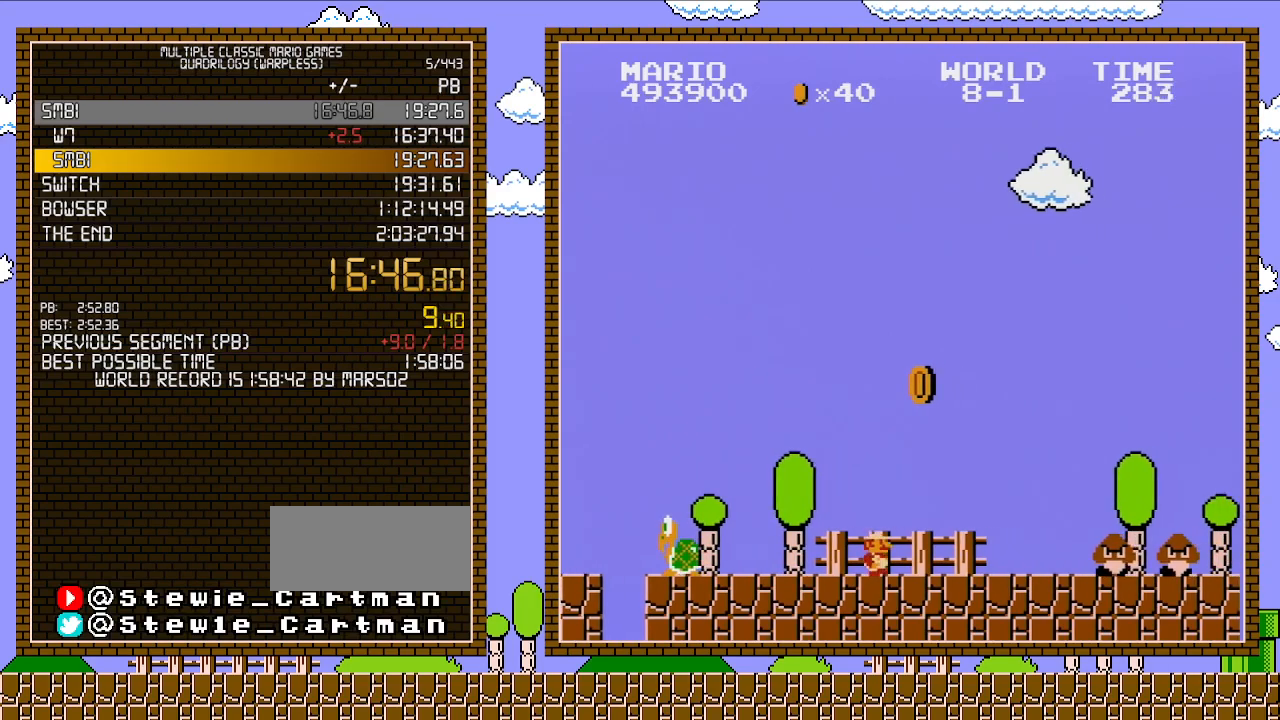
{"buttons": ["A", "B", "DPAD_RIGHT"], "events": [[500, "A", "down"]]}
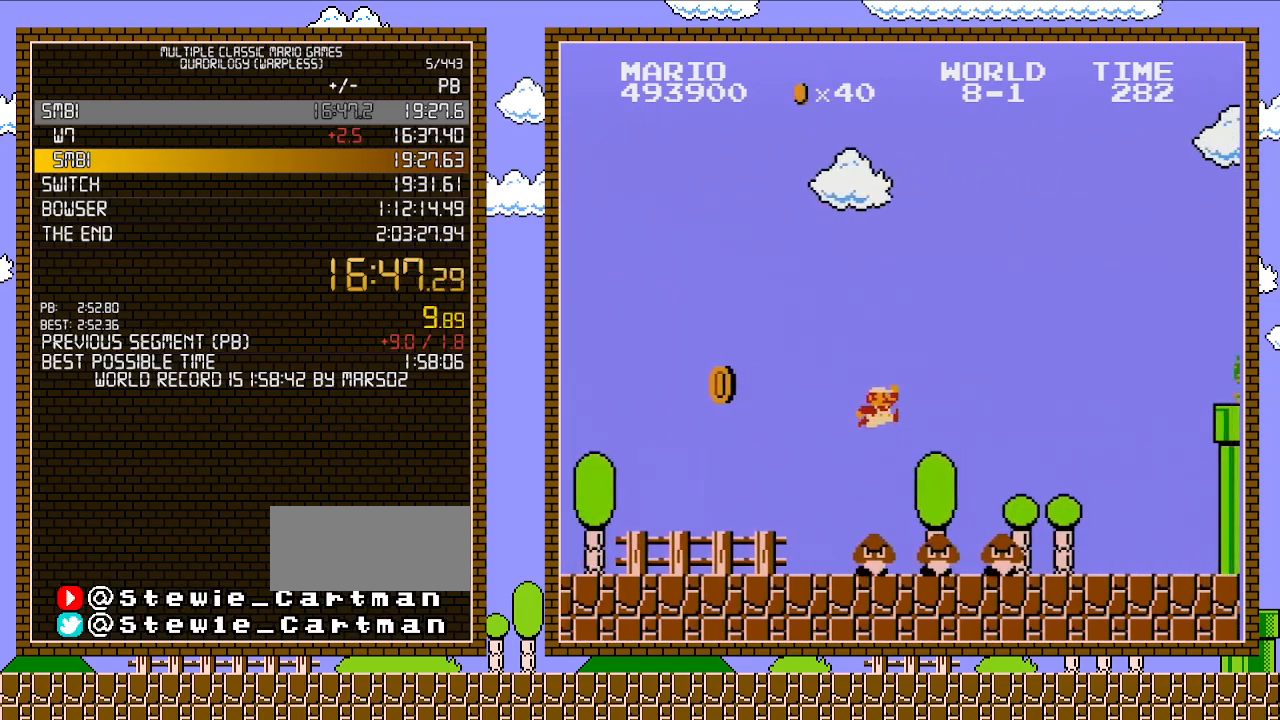
{"buttons": ["B", "DPAD_RIGHT"], "events": [[267, "A", "up"]]}
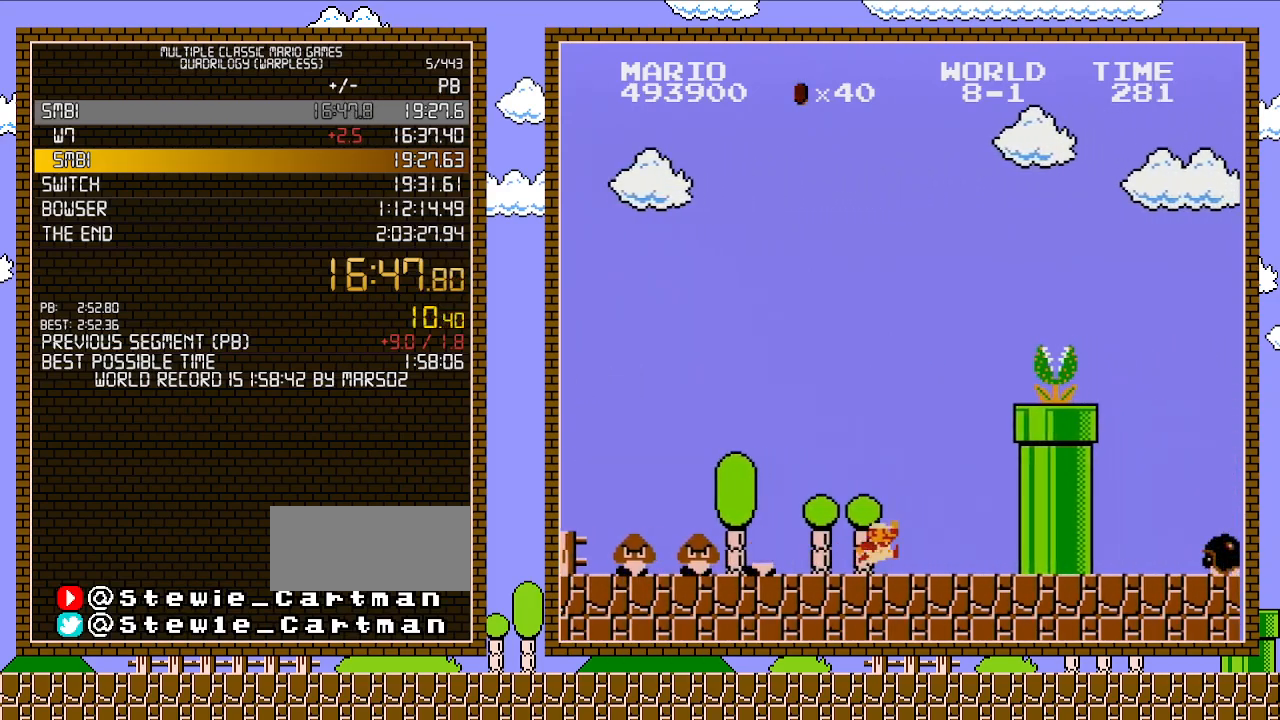
{"buttons": ["B", "DPAD_RIGHT"], "events": [[233, "A", "down"], [250, "B", "up"], [483, "A", "up"], [500, "B", "down"]]}
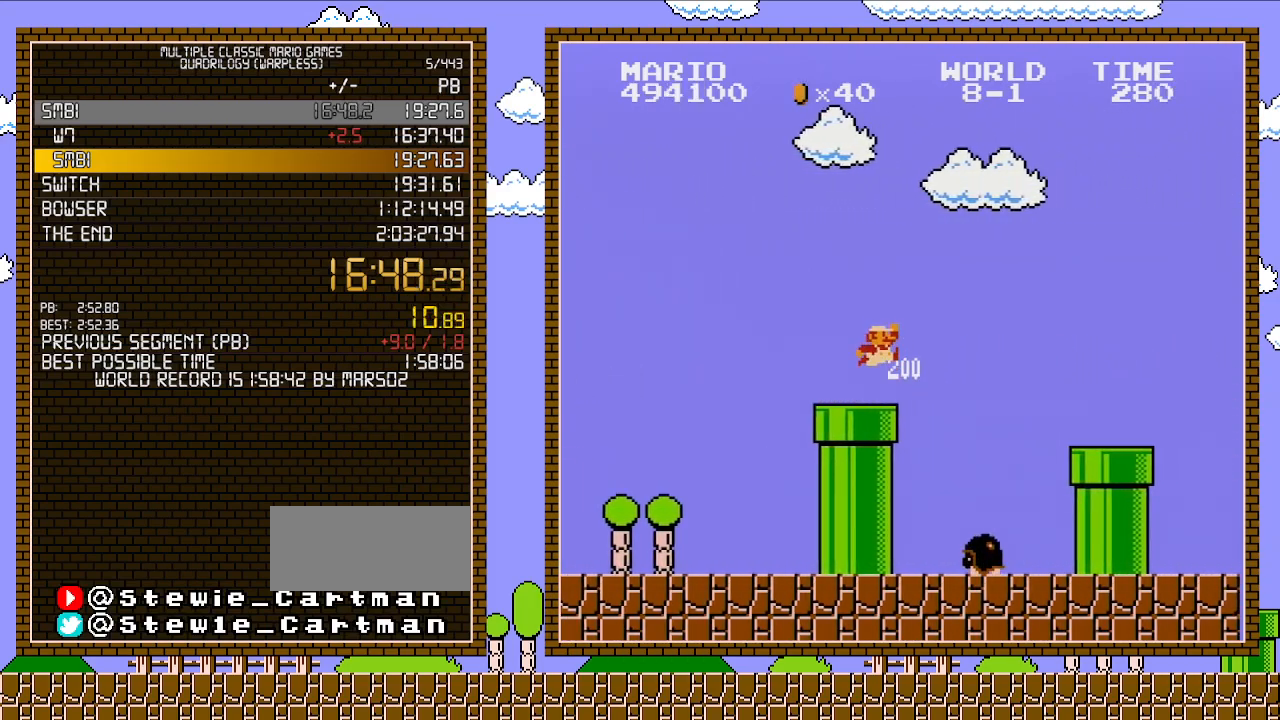
{"buttons": ["A", "B", "DPAD_RIGHT"], "events": [[200, "A", "down"]]}
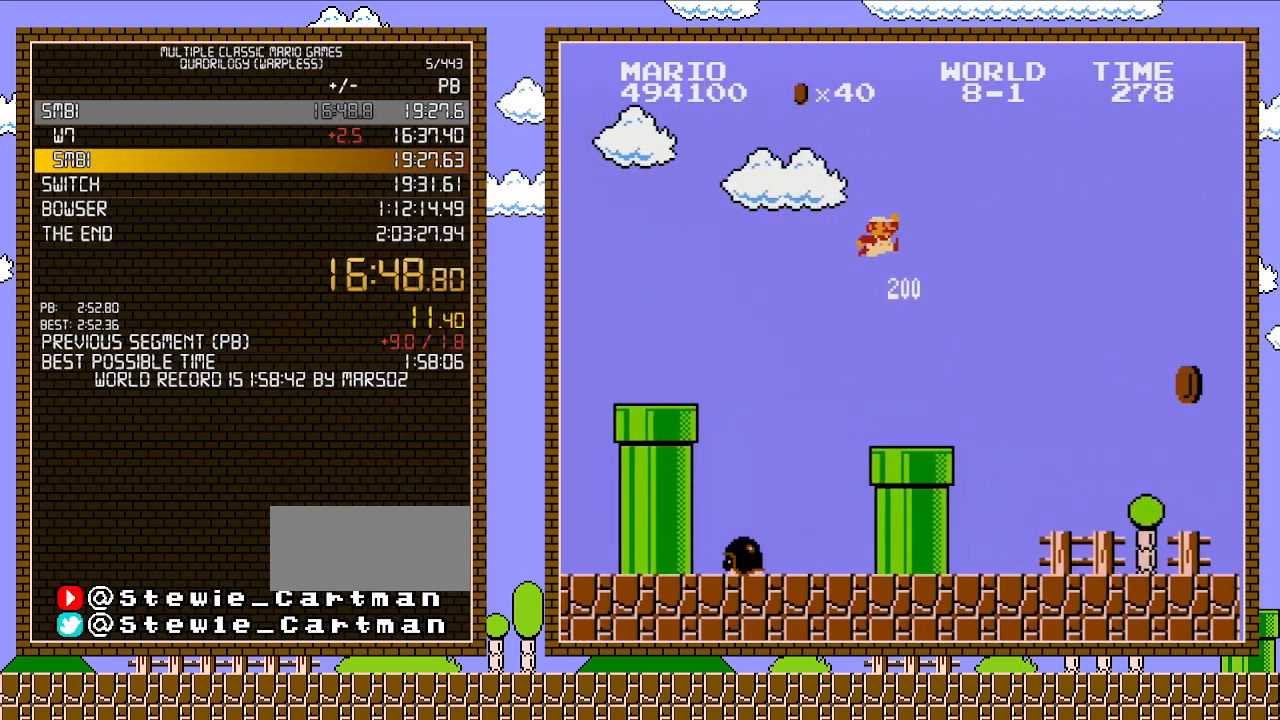
{"buttons": ["B", "DPAD_RIGHT"], "events": [[33, "A", "up"]]}
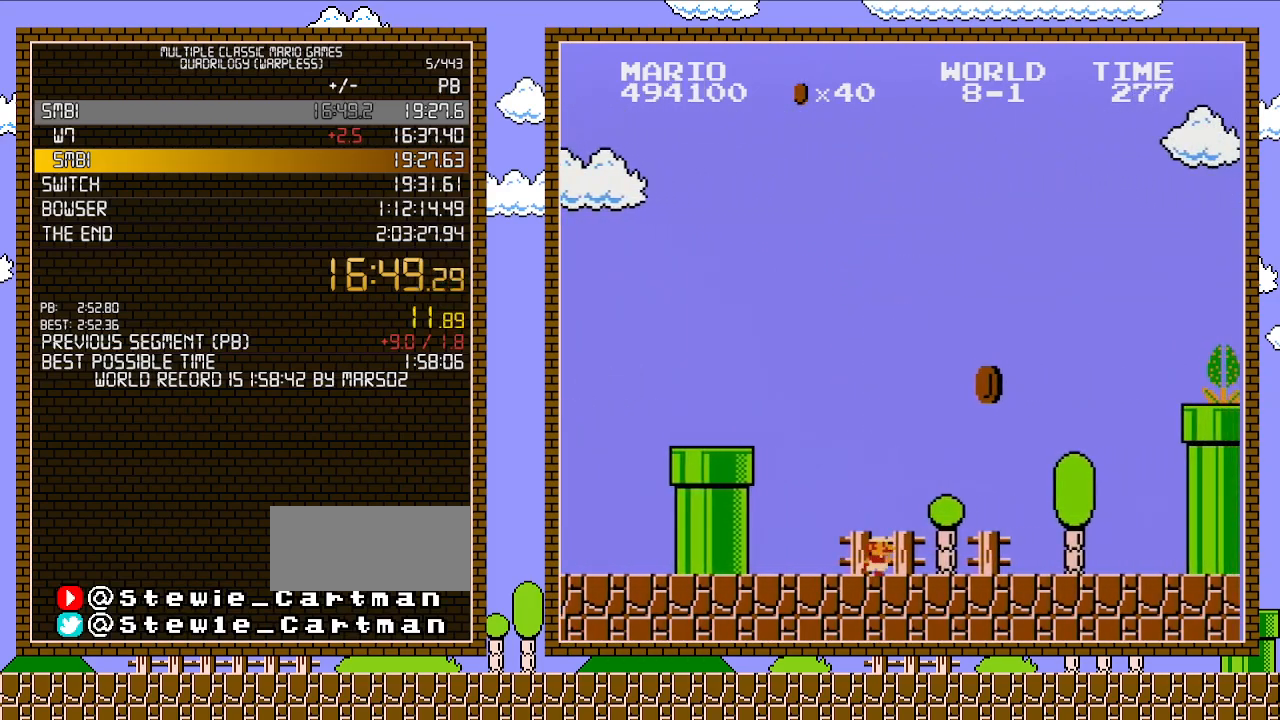
{"buttons": ["B", "DPAD_RIGHT"], "events": []}
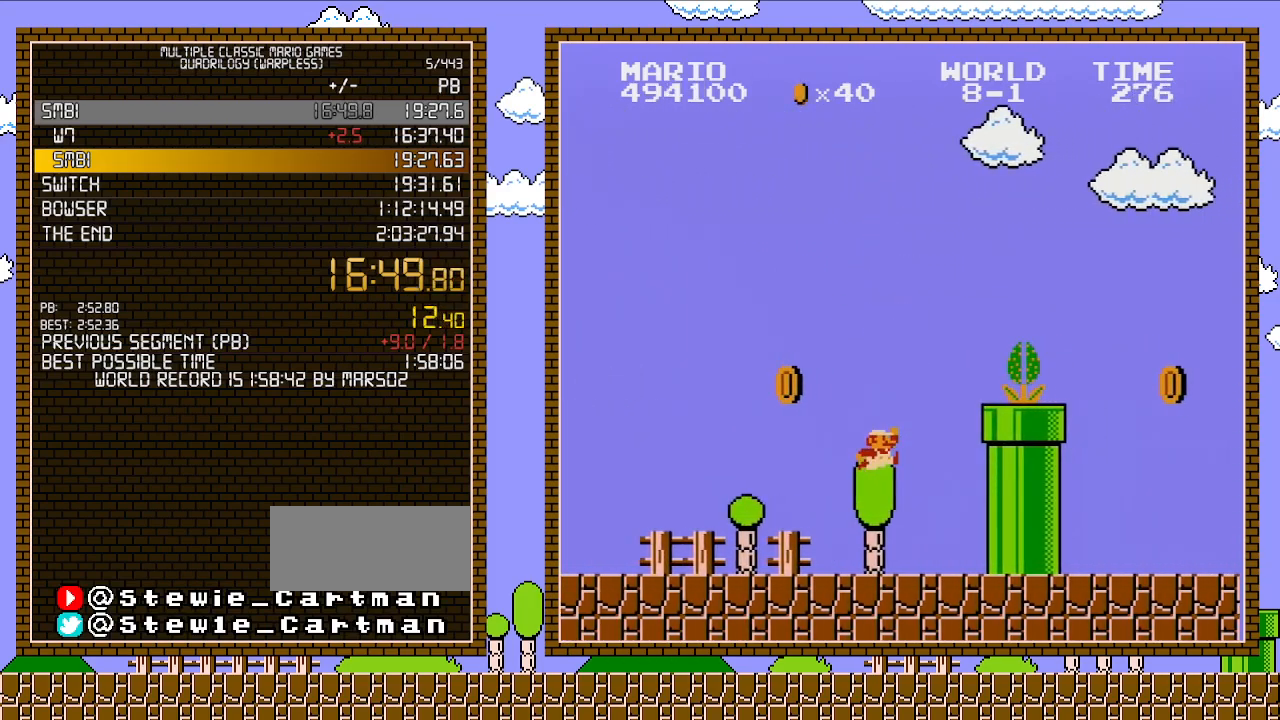
{"buttons": ["B", "DPAD_RIGHT"], "events": [[67, "A", "down"], [133, "B", "up"], [383, "B", "down"], [417, "A", "up"]]}
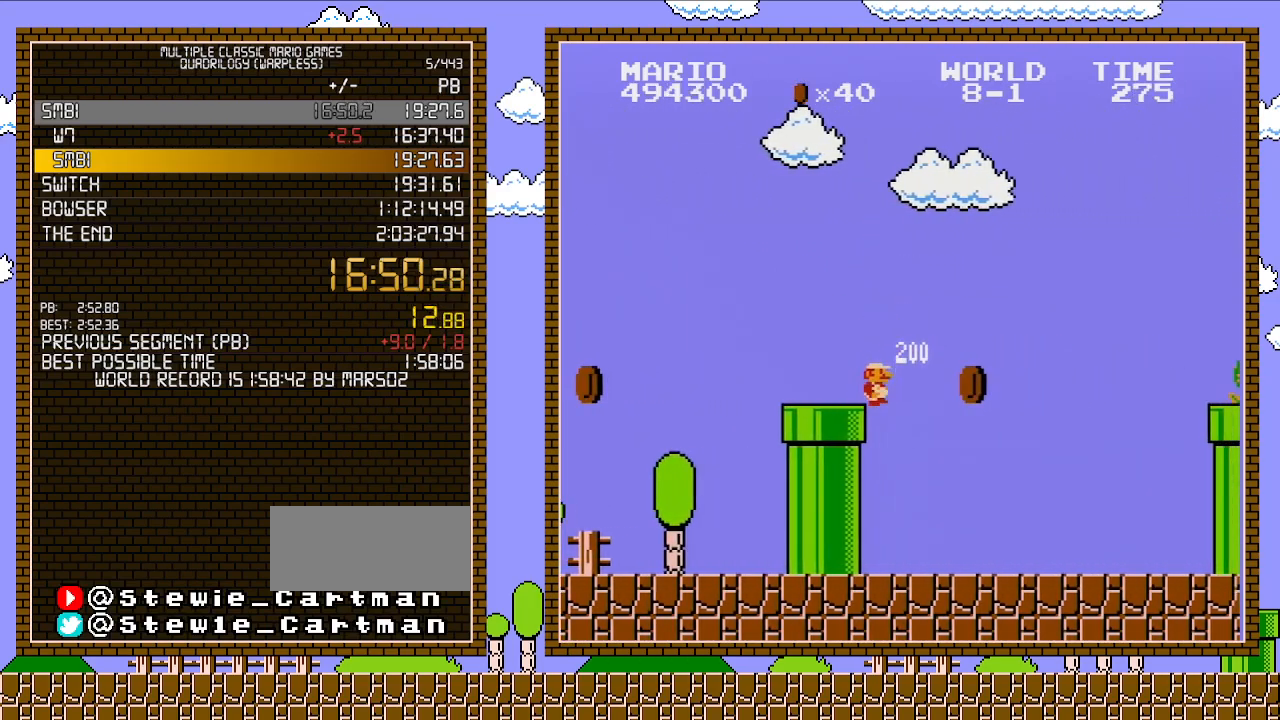
{"buttons": ["B", "DPAD_RIGHT"], "events": []}
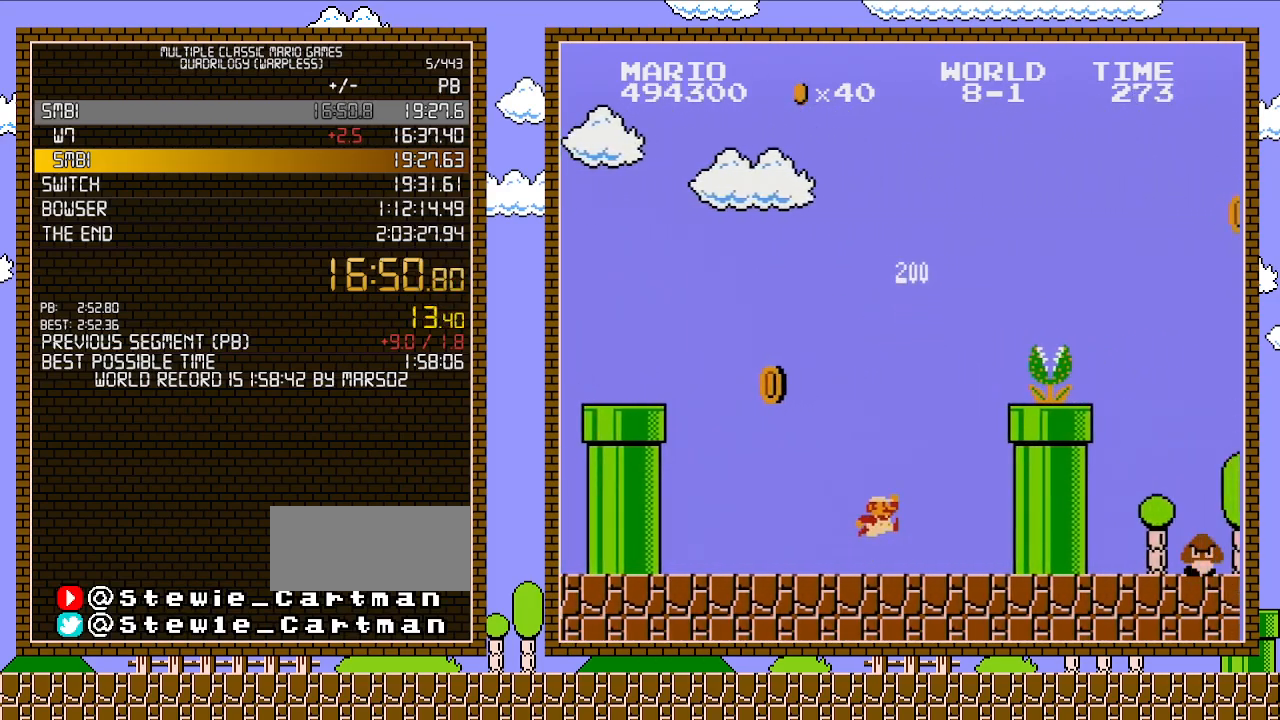
{"buttons": ["B", "DPAD_RIGHT"], "events": [[167, "A", "down"], [217, "B", "up"], [450, "A", "up"], [450, "B", "down"]]}
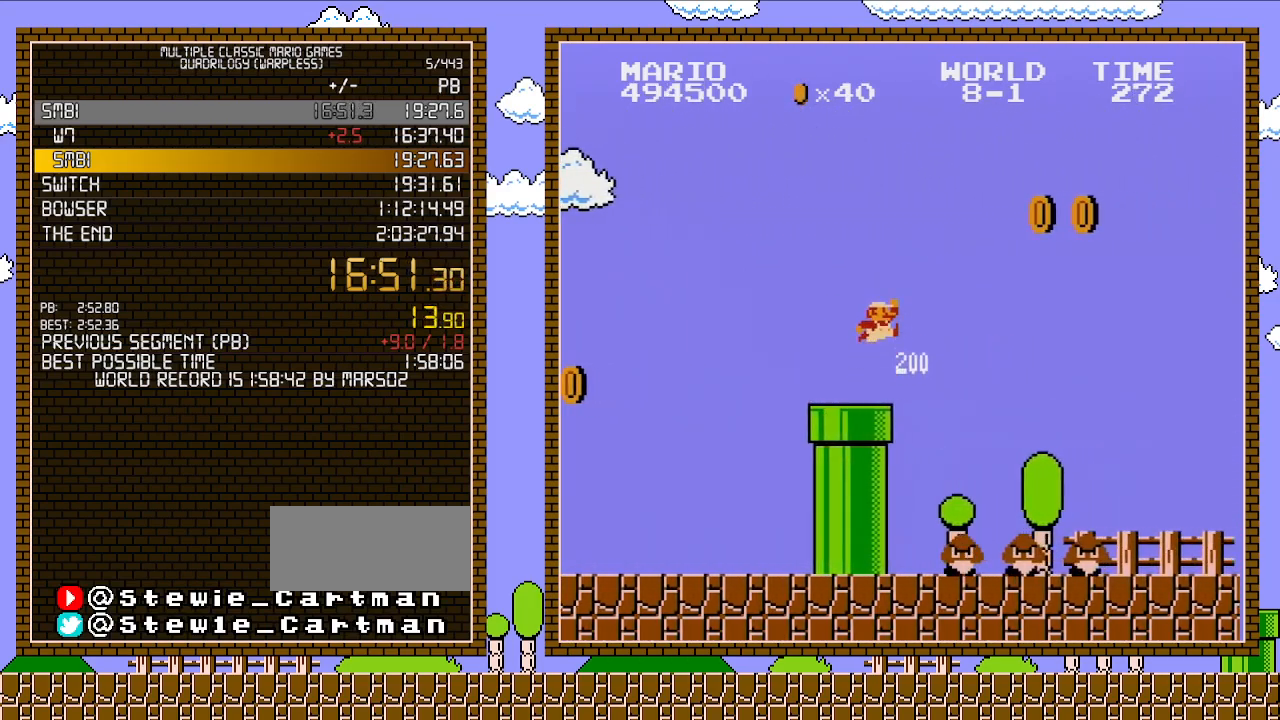
{"buttons": ["B", "DPAD_RIGHT"], "events": [[133, "A", "down"], [250, "A", "up"]]}
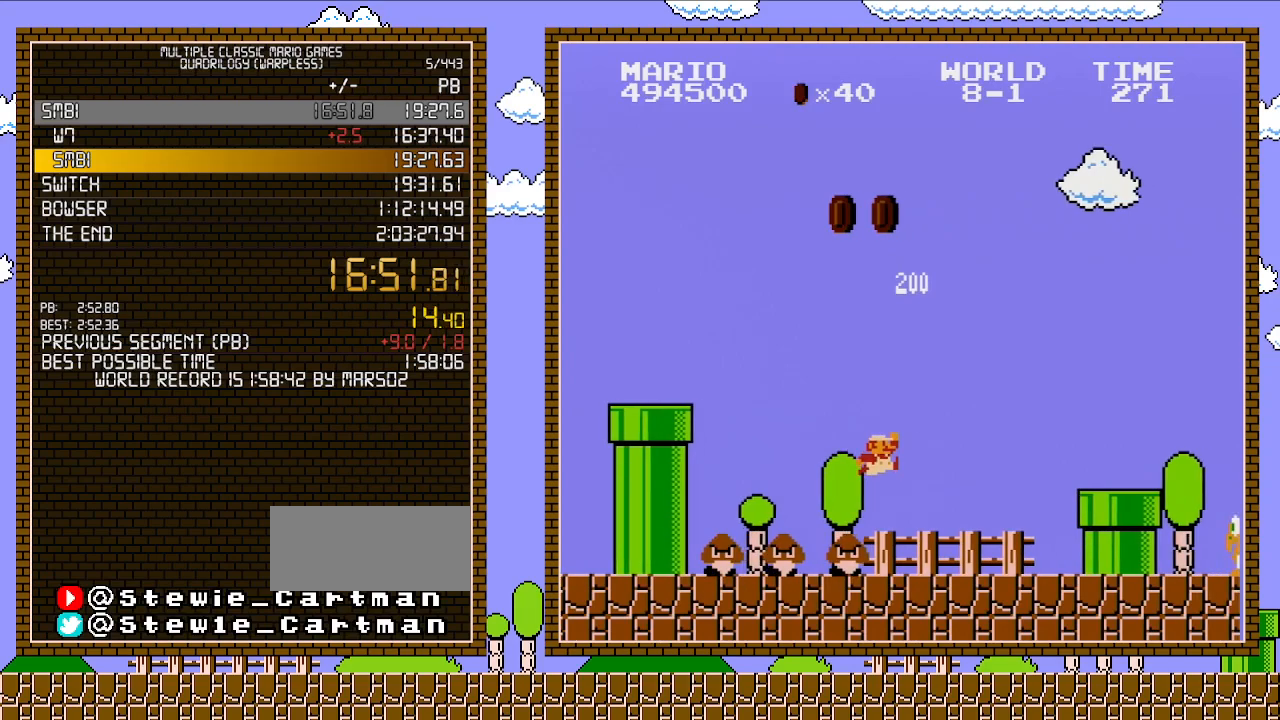
{"buttons": ["A", "B", "DPAD_RIGHT"], "events": [[467, "A", "down"]]}
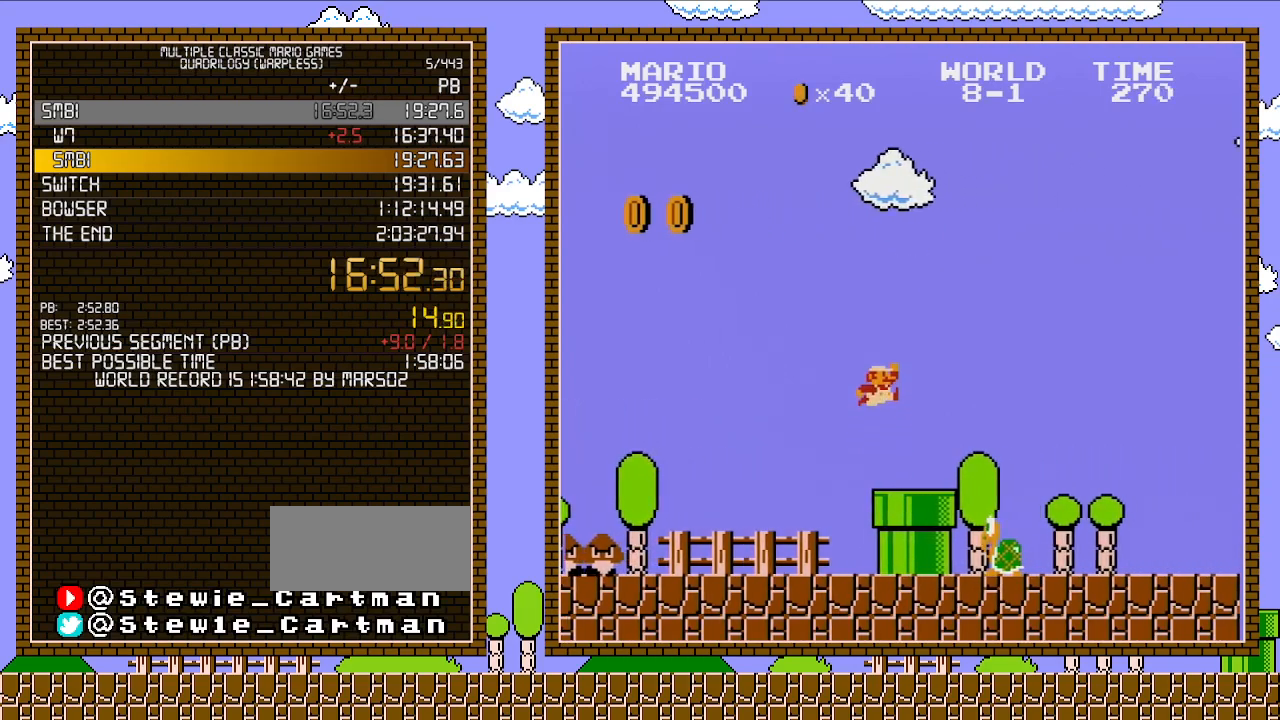
{"buttons": ["B", "DPAD_RIGHT"], "events": [[317, "A", "up"]]}